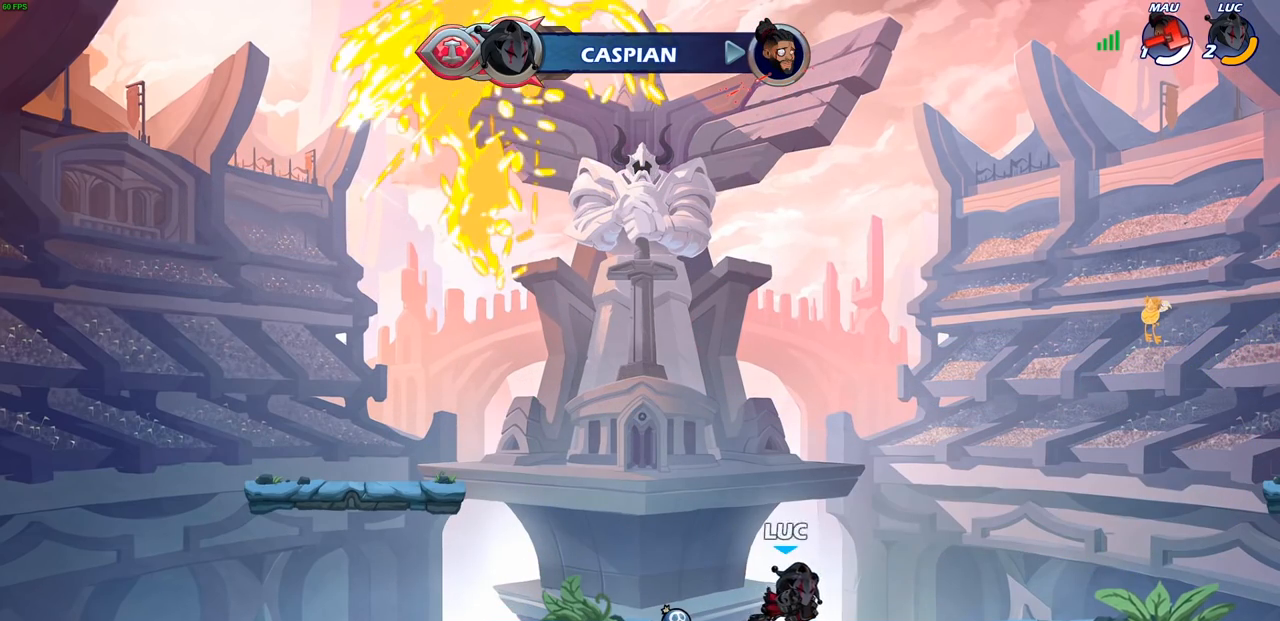
Gameplay with a controller (PlayStation layout); each line is a JSON object with the inputs held at the frame after it. "events" lists button and stick changes between this image and that frame as [ms after this image, input, new state], when the widget could be followed in between.
{"buttons": [], "left_stick": "down-left", "right_stick": "center", "events": [[117, "R2", "down"], [117, "left_stick", "up-right"], [150, "CROSS", "down"], [283, "CROSS", "up"], [283, "R2", "up"], [317, "left_stick", "down-right"], [400, "left_stick", "down-left"]]}
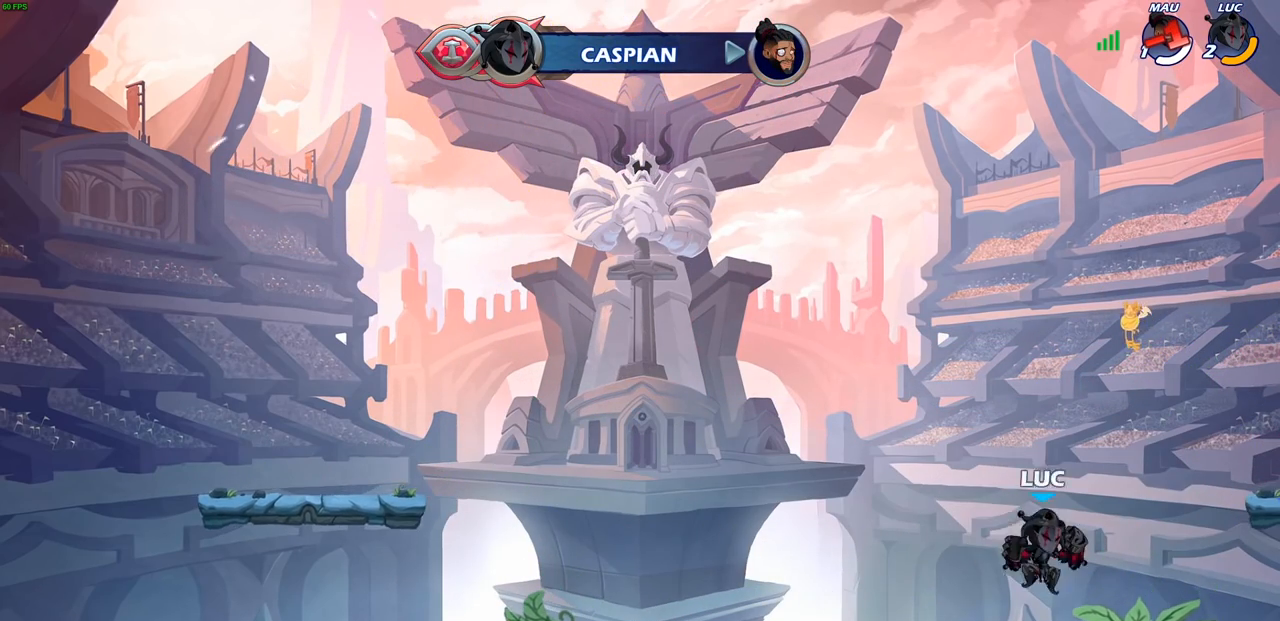
{"buttons": [], "left_stick": "down-left", "right_stick": "center", "events": [[50, "left_stick", "left"], [150, "R2", "down"], [183, "CROSS", "down"], [300, "CROSS", "up"], [300, "R2", "up"], [417, "left_stick", "down-left"]]}
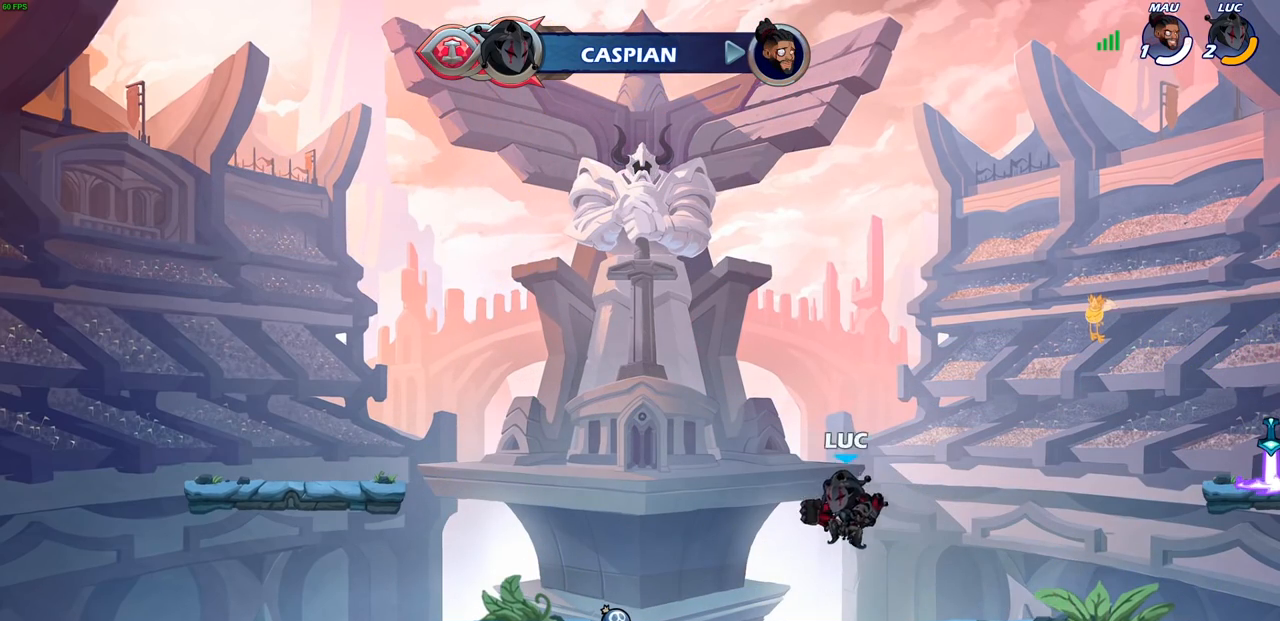
{"buttons": [], "left_stick": "right", "right_stick": "center", "events": [[250, "R2", "down"], [267, "CROSS", "down"], [267, "left_stick", "right"], [417, "CROSS", "up"], [433, "R2", "up"]]}
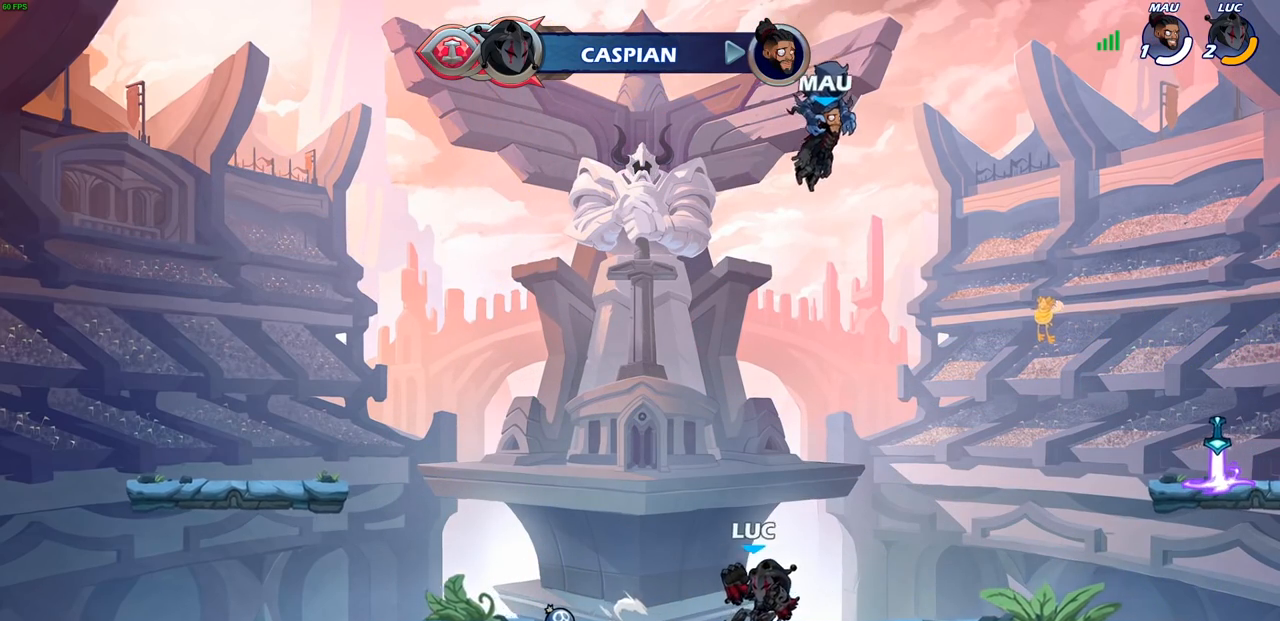
{"buttons": [], "left_stick": "center", "right_stick": "center", "events": [[50, "left_stick", "down"], [183, "left_stick", "left"], [233, "CROSS", "down"], [233, "R2", "down"], [367, "CROSS", "up"], [417, "R2", "up"], [450, "left_stick", "center"]]}
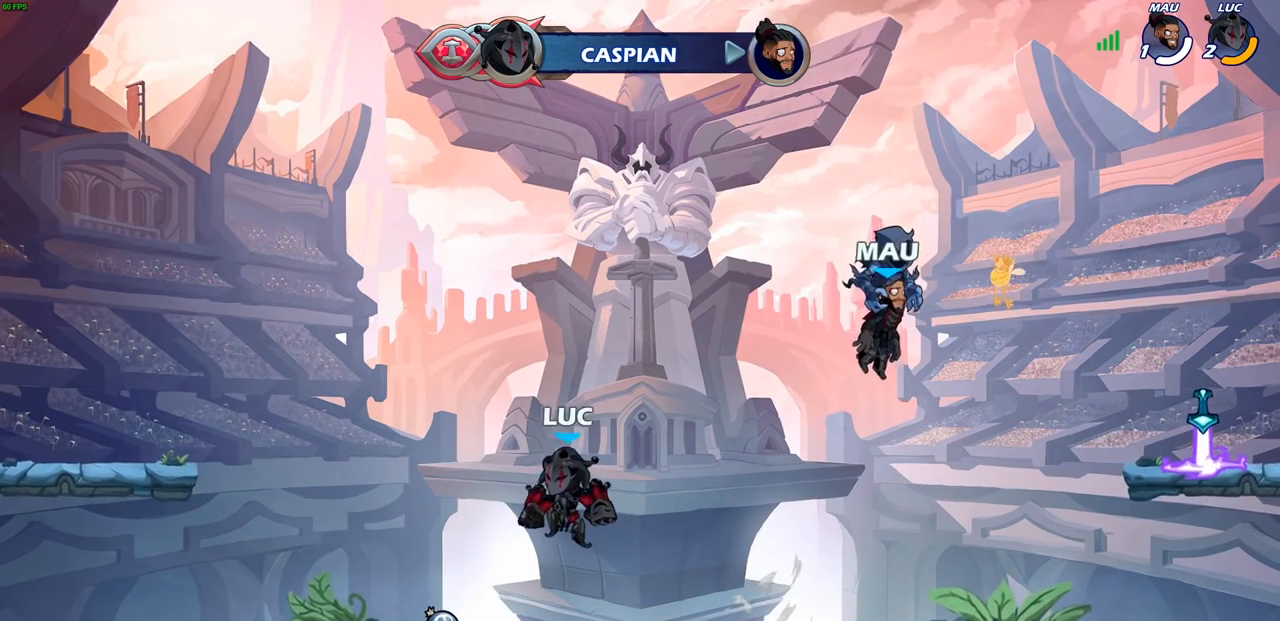
{"buttons": [], "left_stick": "center", "right_stick": "center", "events": [[67, "R2", "down"], [133, "left_stick", "right"], [167, "SQUARE", "down"], [350, "left_stick", "center"], [383, "R1", "down"], [383, "SQUARE", "up"], [433, "R1", "up"], [467, "R2", "up"]]}
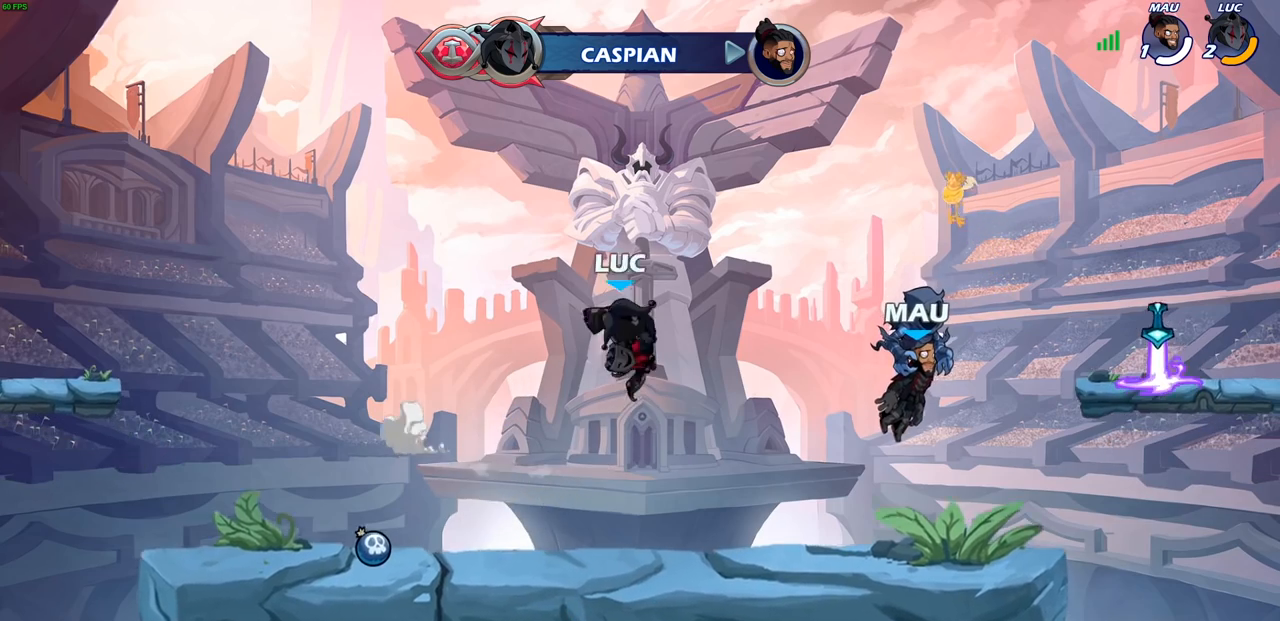
{"buttons": [], "left_stick": "center", "right_stick": "center", "events": [[217, "left_stick", "up"], [233, "R1", "down"], [283, "R1", "up"], [317, "left_stick", "center"]]}
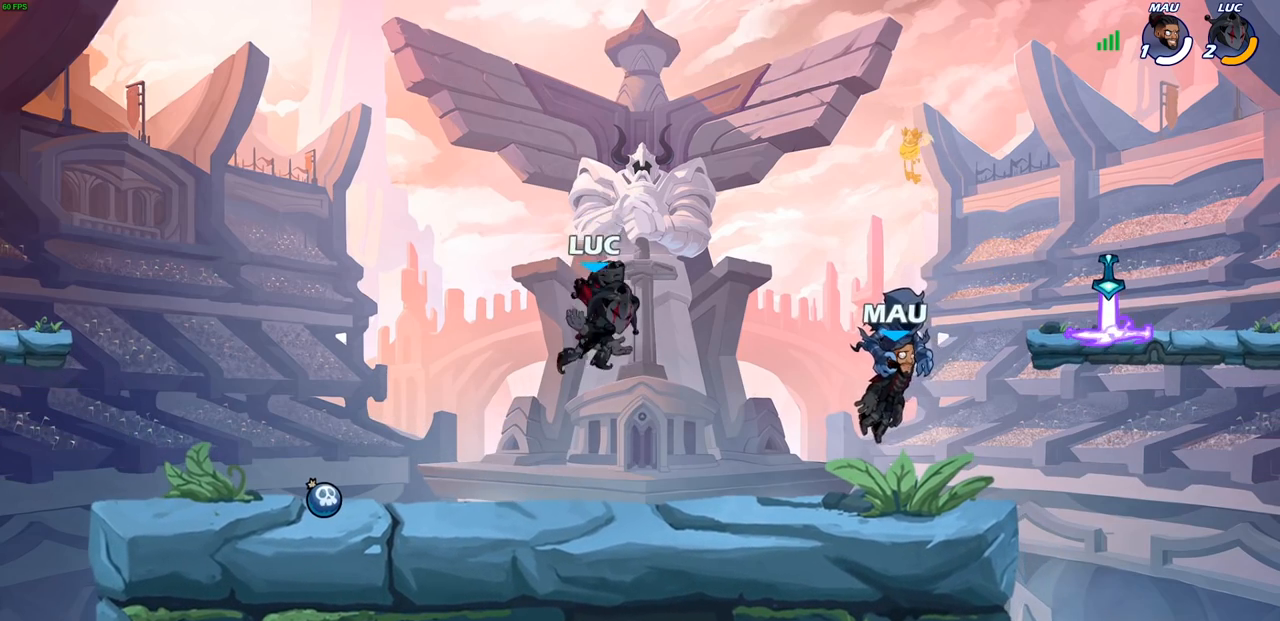
{"buttons": [], "left_stick": "left", "right_stick": "center", "events": [[183, "left_stick", "left"], [300, "R2", "down"], [317, "R1", "down"], [467, "R1", "up"], [467, "R2", "up"]]}
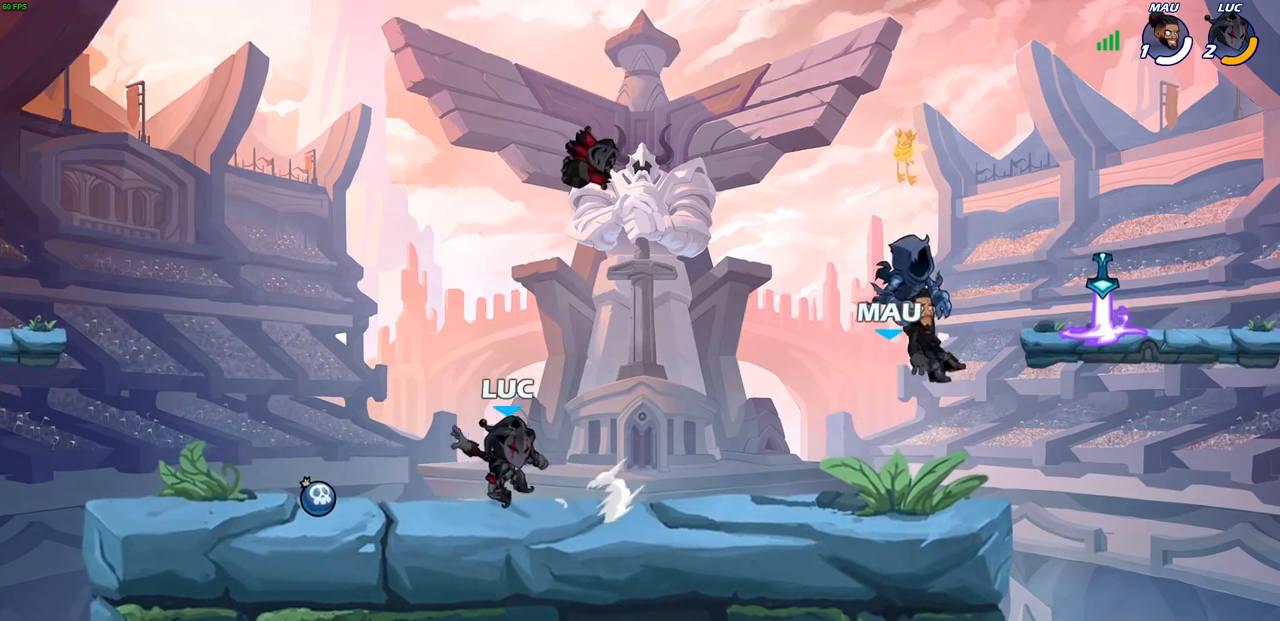
{"buttons": ["R1", "R2"], "left_stick": "up-right", "right_stick": "center", "events": [[250, "R1", "down"], [250, "left_stick", "right"], [300, "R1", "up"], [433, "R2", "down"], [450, "R1", "down"], [483, "left_stick", "up-right"]]}
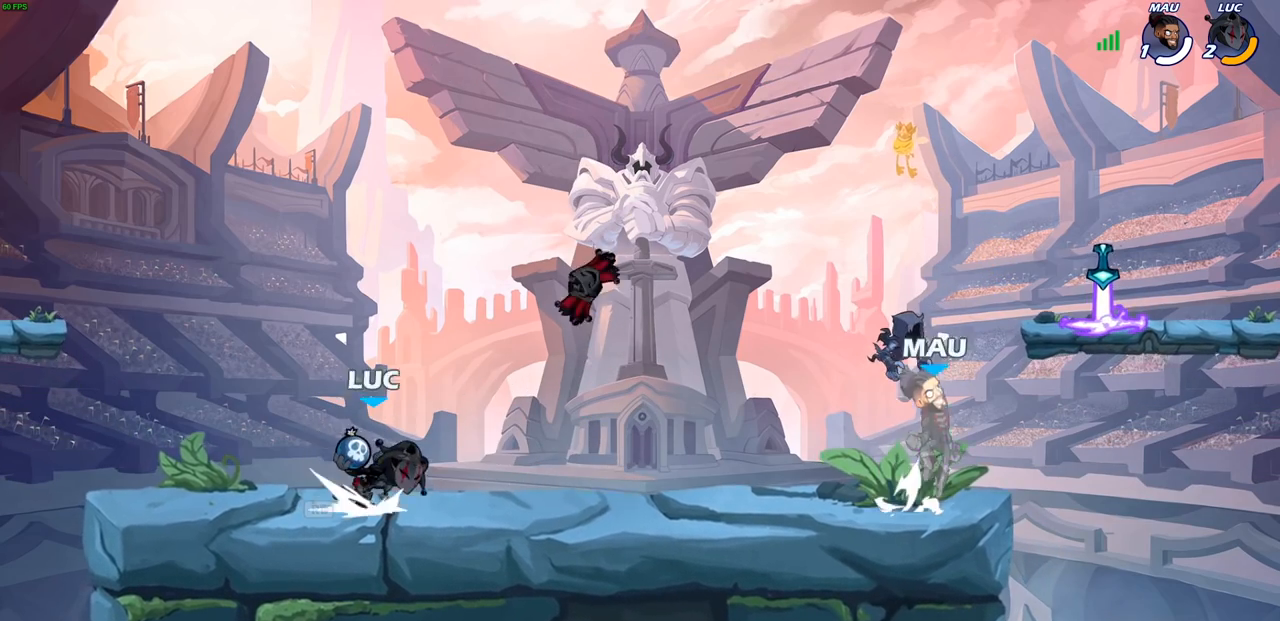
{"buttons": ["R1"], "left_stick": "left", "right_stick": "center", "events": [[17, "CIRCLE", "down"], [17, "R1", "up"], [33, "R2", "up"], [83, "CIRCLE", "up"], [133, "left_stick", "center"], [383, "left_stick", "left"], [500, "R1", "down"]]}
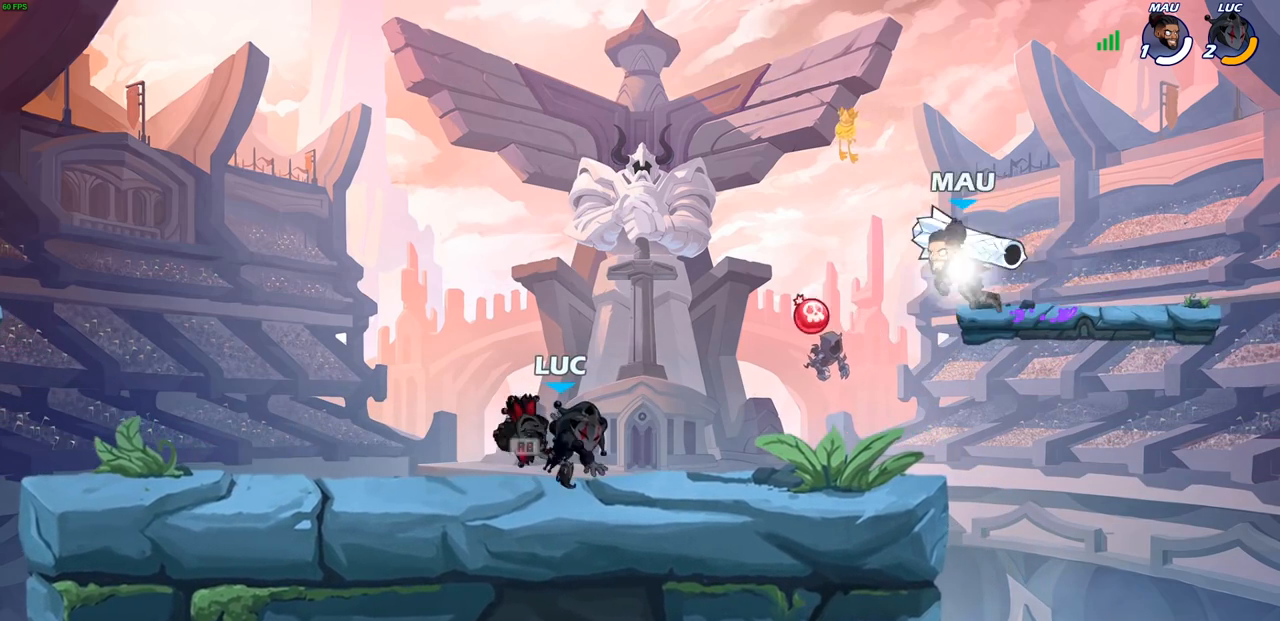
{"buttons": [], "left_stick": "center", "right_stick": "center", "events": [[50, "left_stick", "up-right"], [83, "R1", "up"], [333, "left_stick", "center"], [400, "SQUARE", "down"], [417, "right_stick", "down-left"], [467, "SQUARE", "up"], [467, "right_stick", "center"]]}
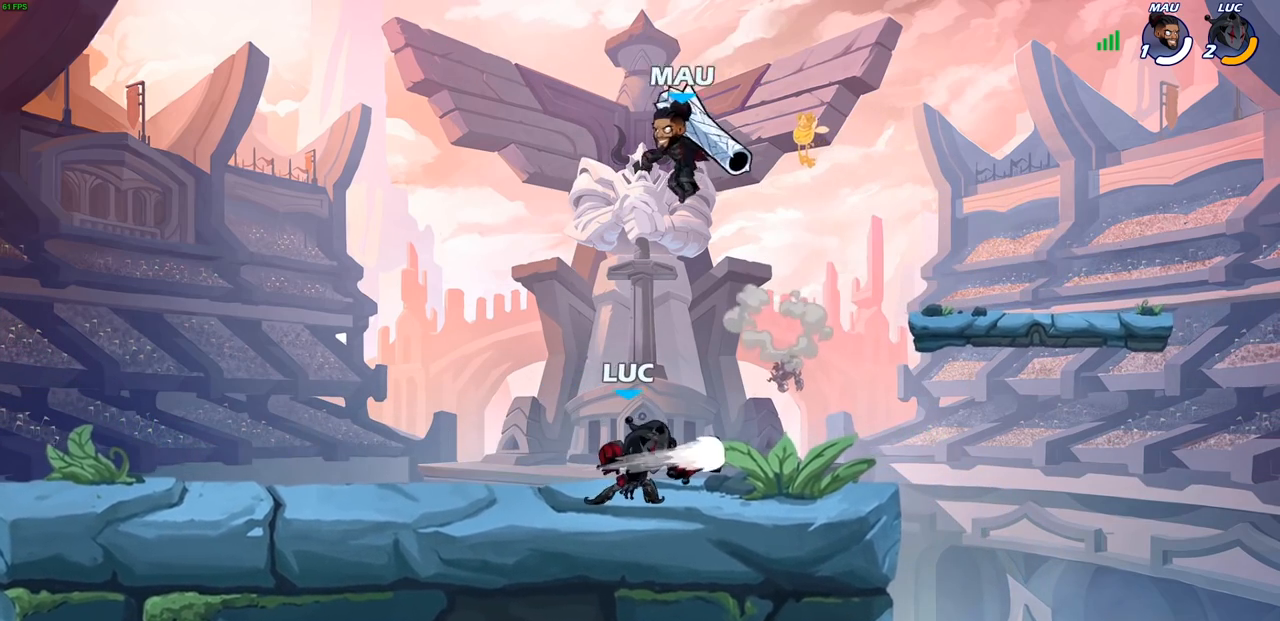
{"buttons": [], "left_stick": "left", "right_stick": "center", "events": [[300, "left_stick", "left"]]}
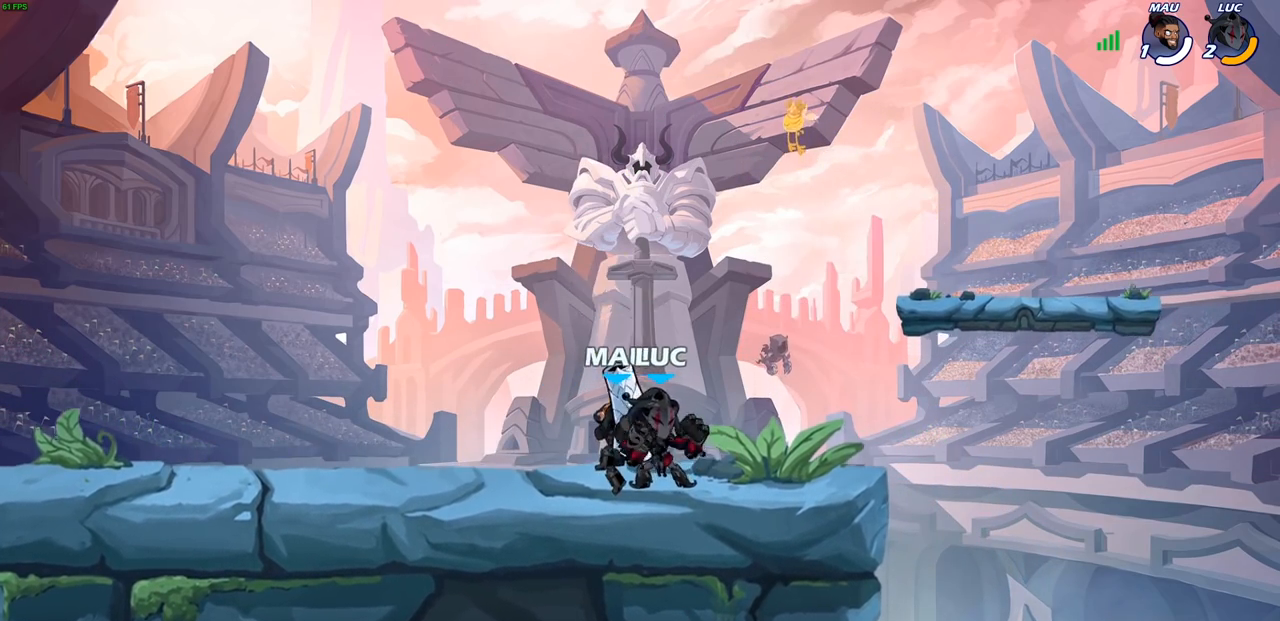
{"buttons": [], "left_stick": "center", "right_stick": "center", "events": [[283, "left_stick", "right"], [367, "left_stick", "center"], [383, "SQUARE", "down"], [450, "SQUARE", "up"]]}
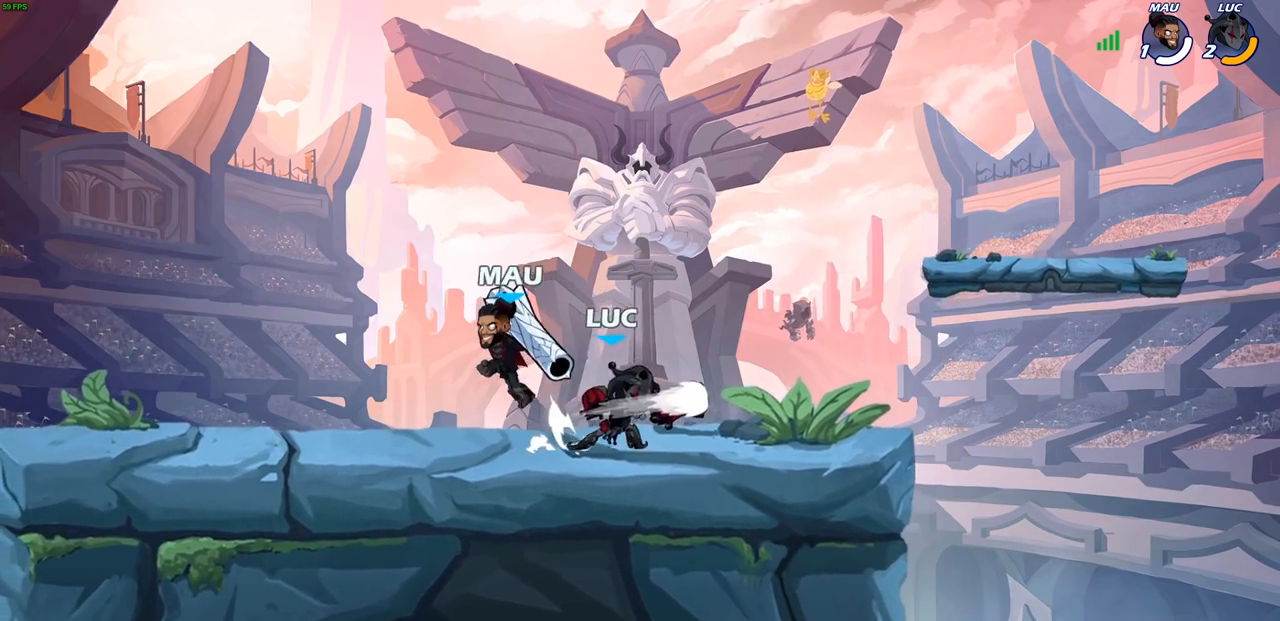
{"buttons": ["CROSS"], "left_stick": "right", "right_stick": "center", "events": [[283, "left_stick", "right"], [483, "CROSS", "down"]]}
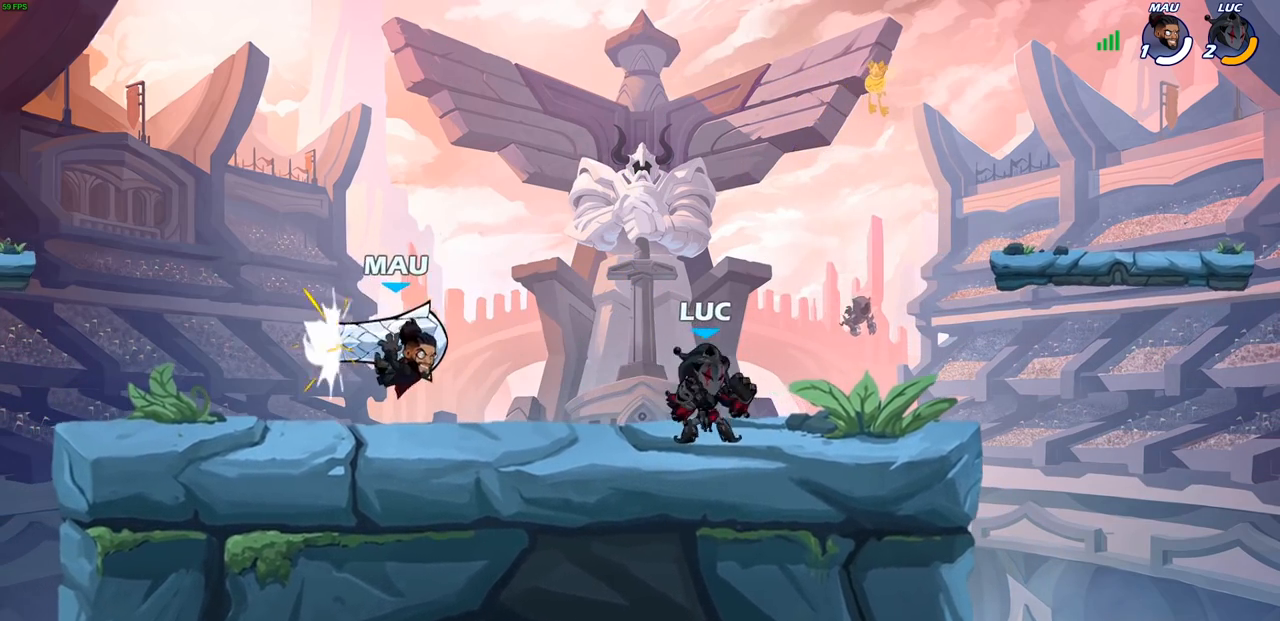
{"buttons": [], "left_stick": "center", "right_stick": "center", "events": [[117, "CROSS", "up"], [200, "left_stick", "down-left"], [283, "R1", "down"], [283, "R2", "down"], [333, "SQUARE", "down"], [417, "SQUARE", "up"], [433, "R1", "up"], [433, "R2", "up"], [450, "left_stick", "center"]]}
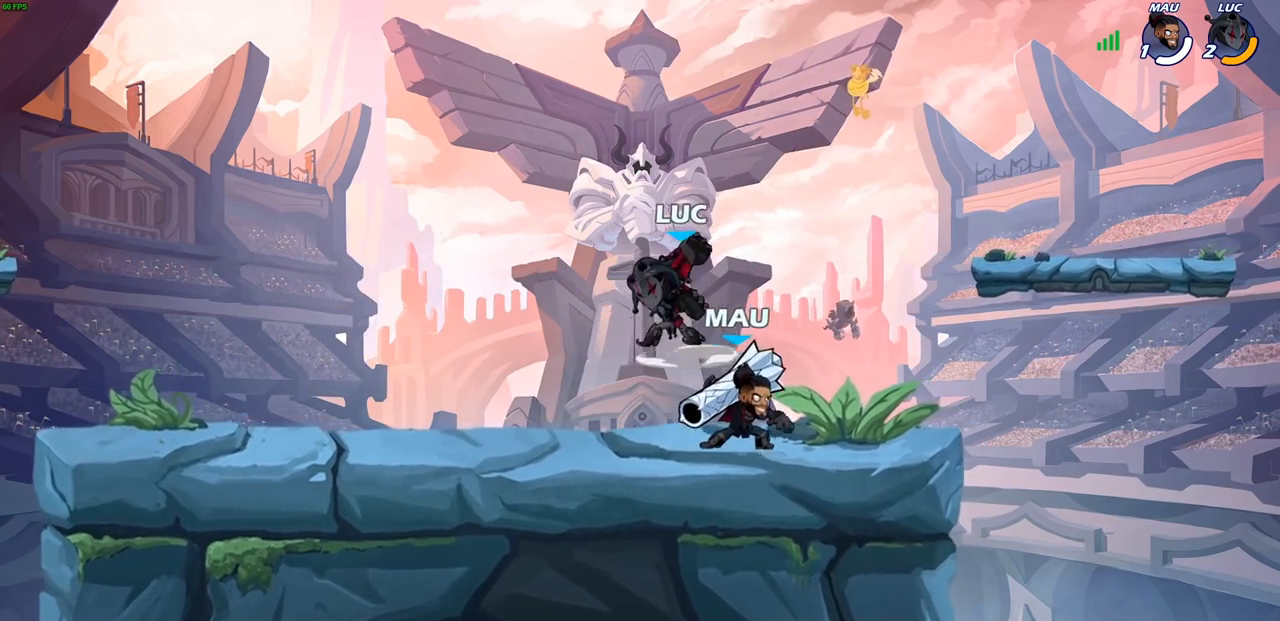
{"buttons": ["CROSS"], "left_stick": "center", "right_stick": "center", "events": [[400, "CROSS", "down"]]}
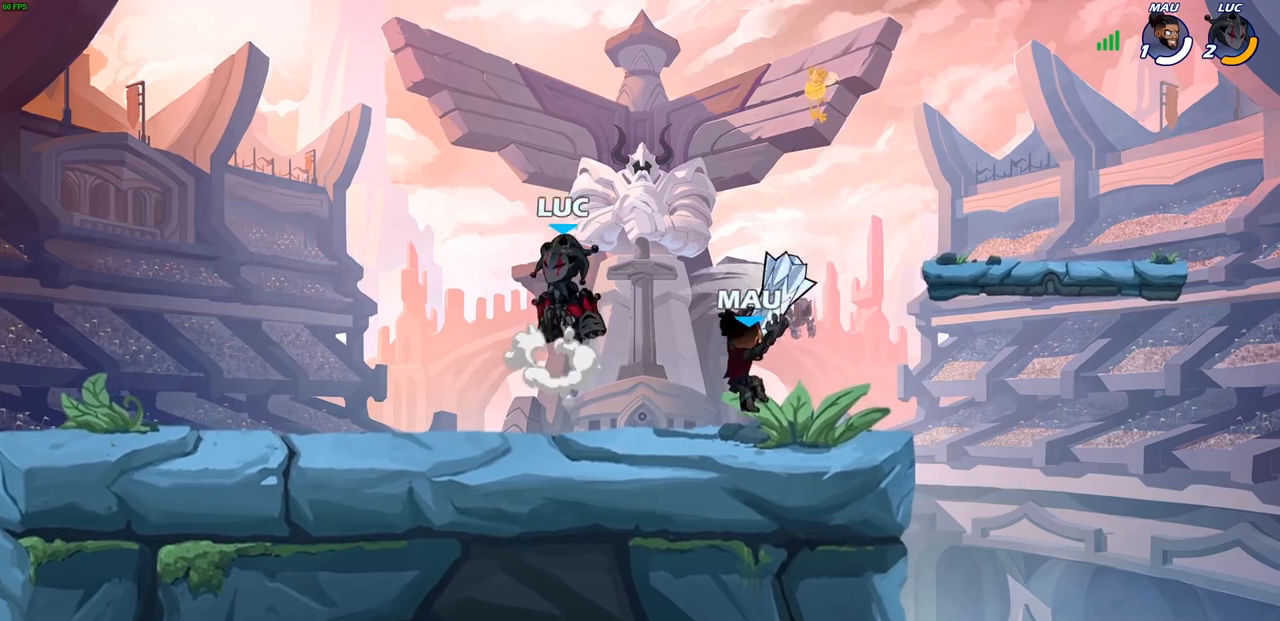
{"buttons": [], "left_stick": "right", "right_stick": "center", "events": [[67, "left_stick", "down"], [83, "CROSS", "up"], [217, "SQUARE", "down"], [333, "SQUARE", "up"], [400, "left_stick", "right"]]}
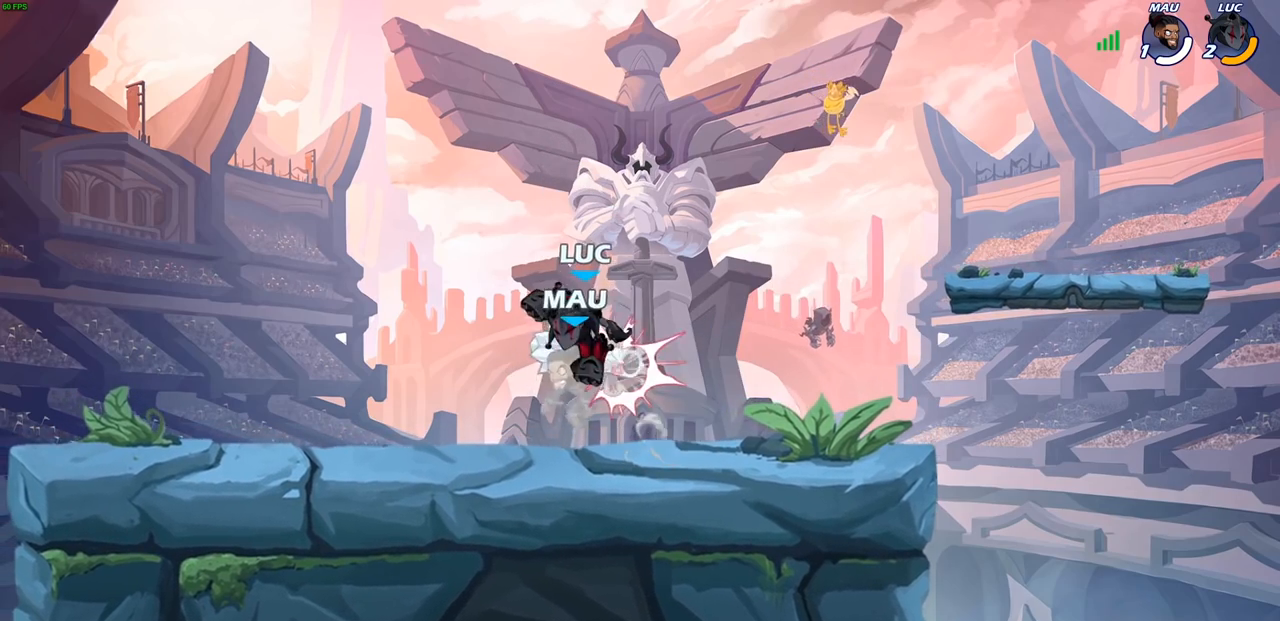
{"buttons": [], "left_stick": "center", "right_stick": "center", "events": [[183, "left_stick", "center"]]}
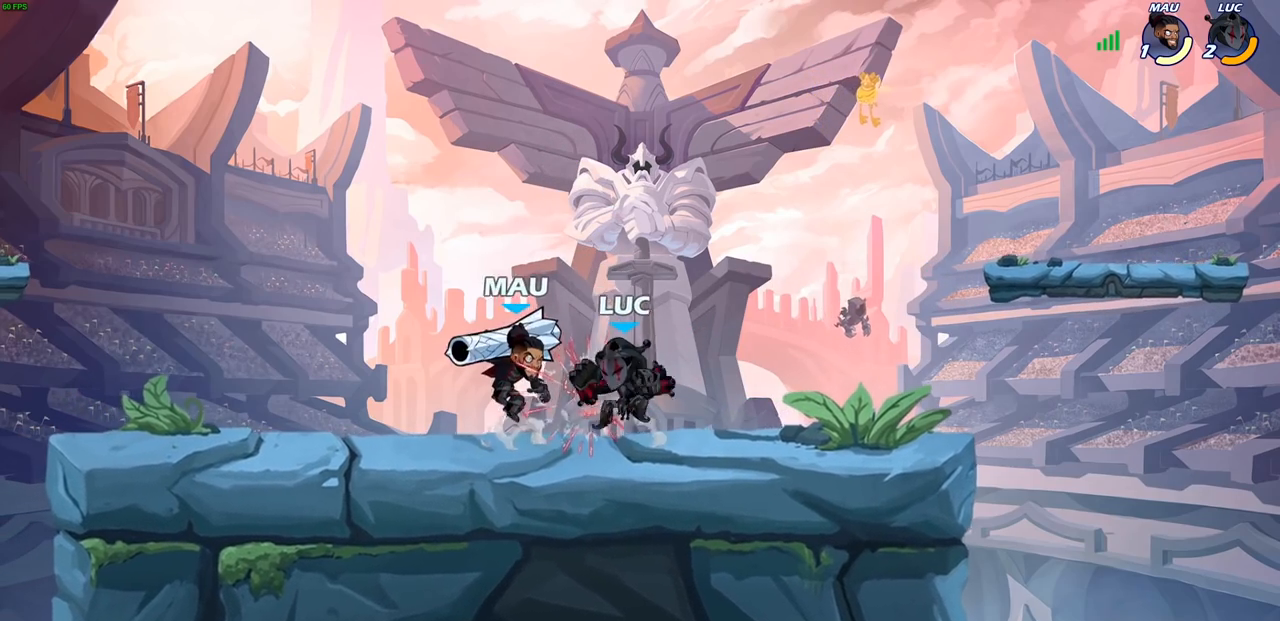
{"buttons": ["SQUARE", "R1", "R2"], "left_stick": "left", "right_stick": "center", "events": [[367, "left_stick", "left"], [450, "R1", "down"], [450, "R2", "down"], [450, "SQUARE", "down"]]}
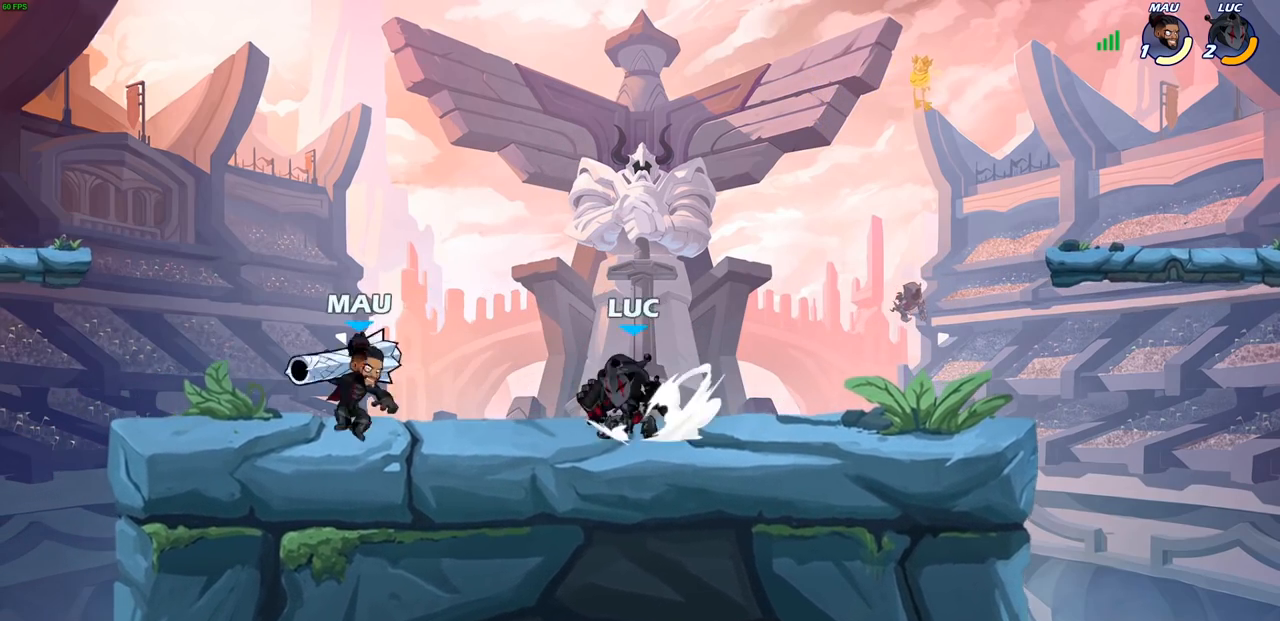
{"buttons": [], "left_stick": "center", "right_stick": "center", "events": [[100, "R1", "up"], [100, "R2", "up"], [133, "SQUARE", "up"], [200, "left_stick", "center"], [417, "SQUARE", "down"], [500, "SQUARE", "up"]]}
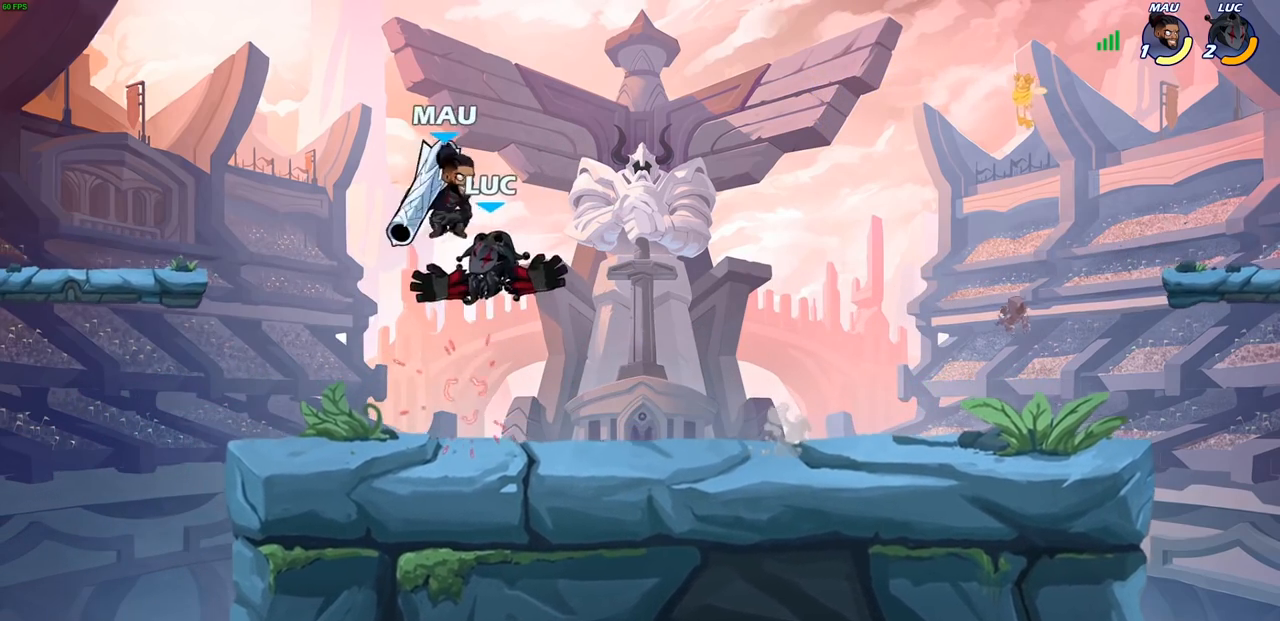
{"buttons": [], "left_stick": "center", "right_stick": "center", "events": [[117, "left_stick", "left"], [217, "left_stick", "center"]]}
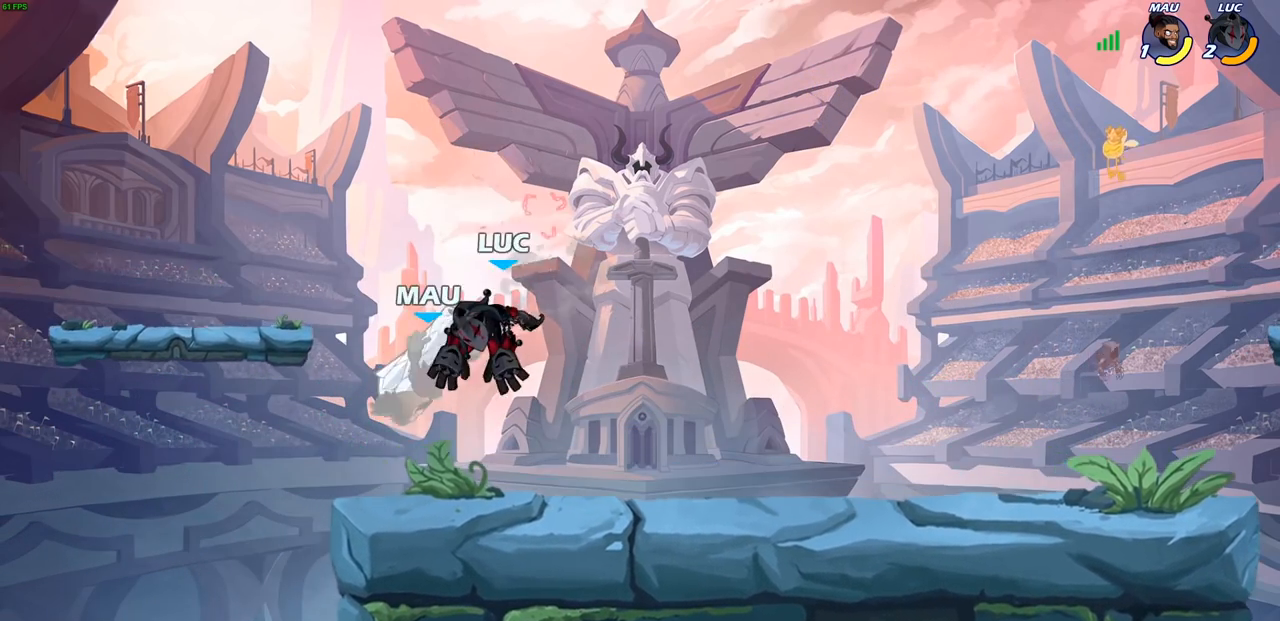
{"buttons": [], "left_stick": "left", "right_stick": "center", "events": [[100, "R1", "down"], [100, "R2", "down"], [133, "left_stick", "down"], [167, "SQUARE", "down"], [233, "R1", "up"], [233, "R2", "up"], [283, "SQUARE", "up"], [350, "left_stick", "center"], [433, "left_stick", "left"]]}
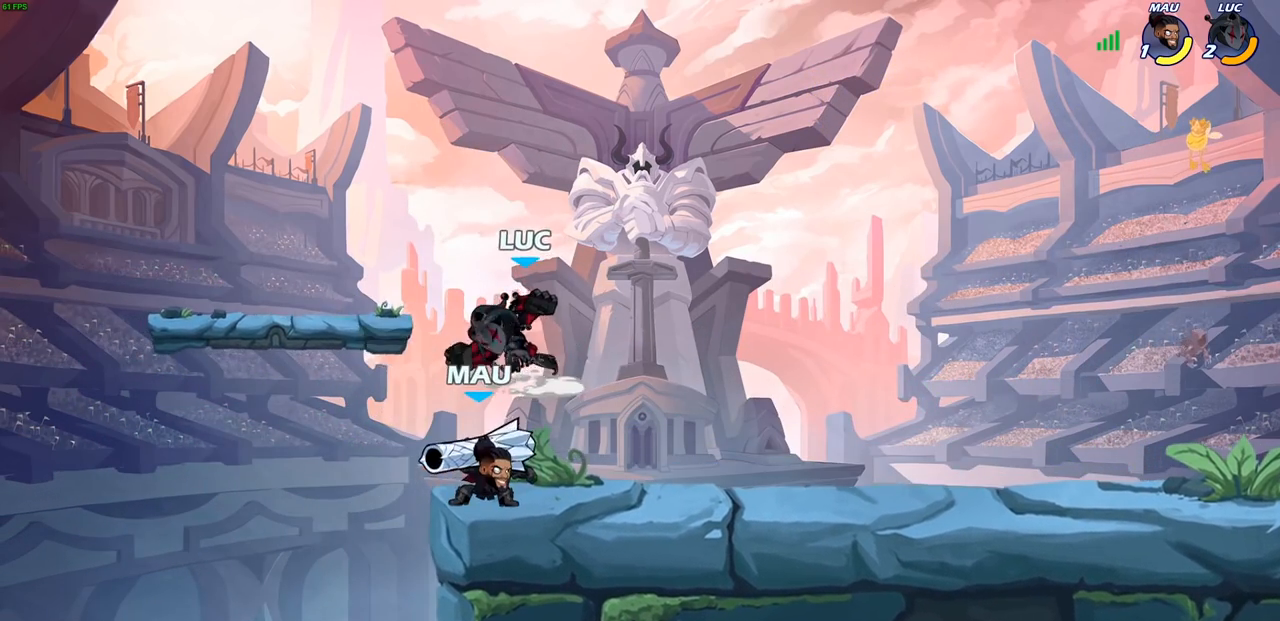
{"buttons": [], "left_stick": "center", "right_stick": "center", "events": [[17, "R1", "down"], [17, "R2", "down"], [67, "left_stick", "center"], [83, "R1", "up"], [83, "R2", "up"], [217, "SQUARE", "down"], [317, "SQUARE", "up"]]}
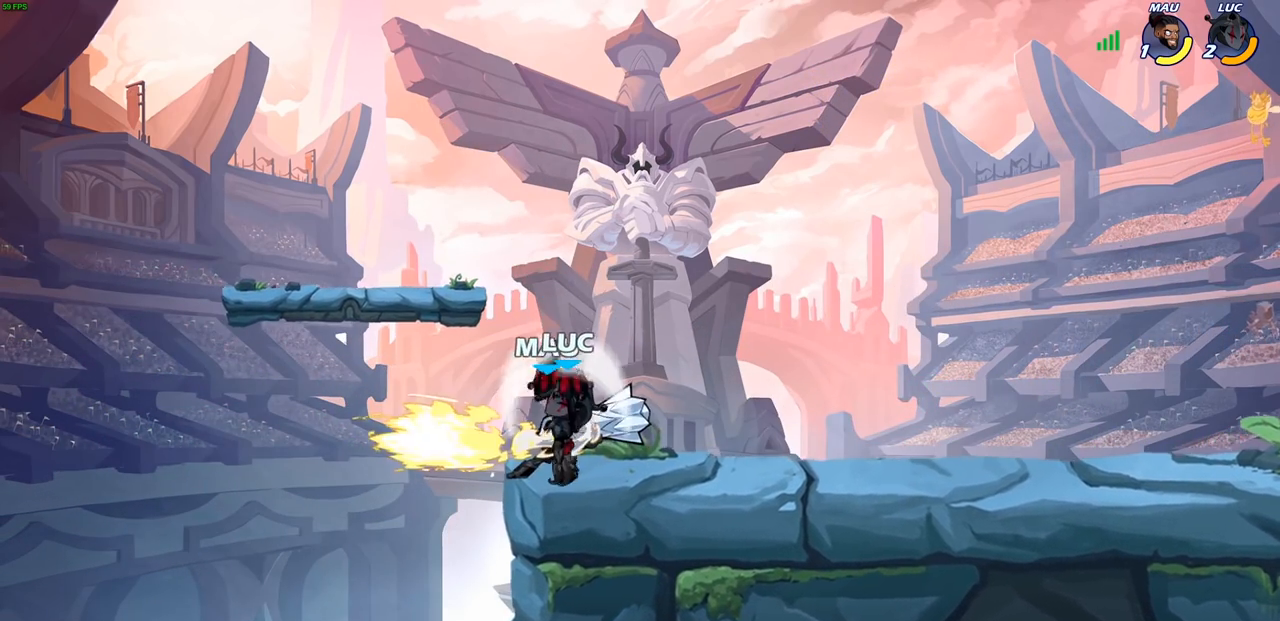
{"buttons": ["SQUARE"], "left_stick": "center", "right_stick": "center", "events": [[283, "SQUARE", "down"], [367, "SQUARE", "up"], [450, "SQUARE", "down"]]}
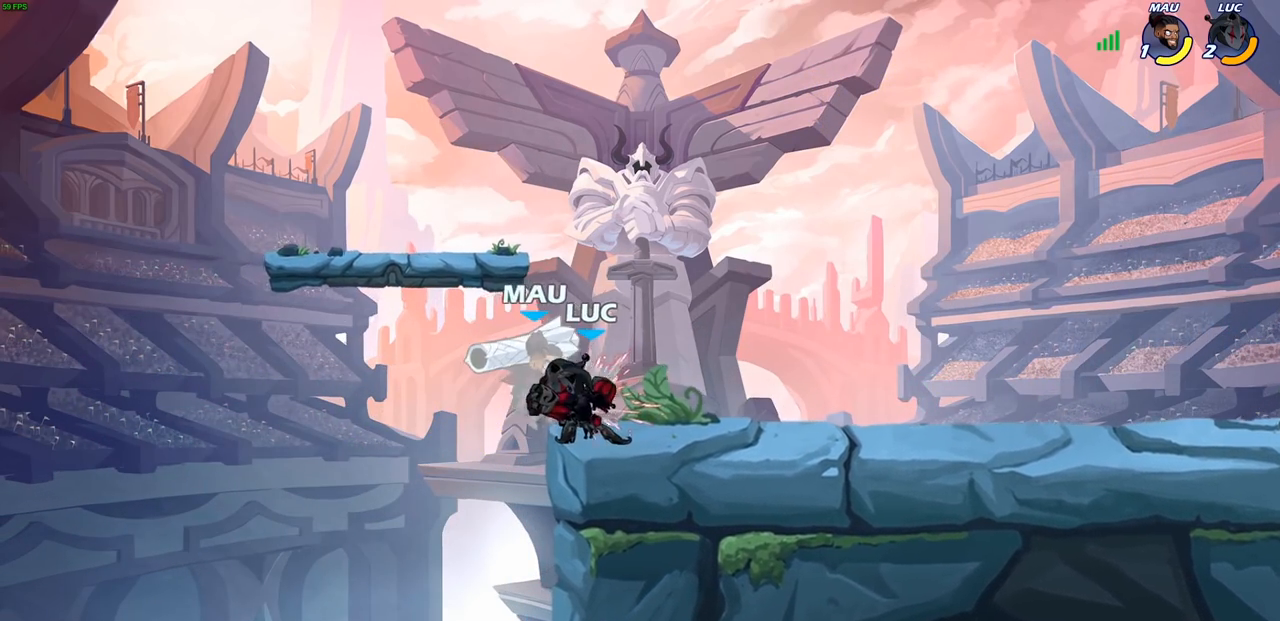
{"buttons": ["SQUARE"], "left_stick": "center", "right_stick": "center", "events": [[50, "SQUARE", "up"], [150, "SQUARE", "down"], [250, "SQUARE", "up"], [333, "SQUARE", "down"]]}
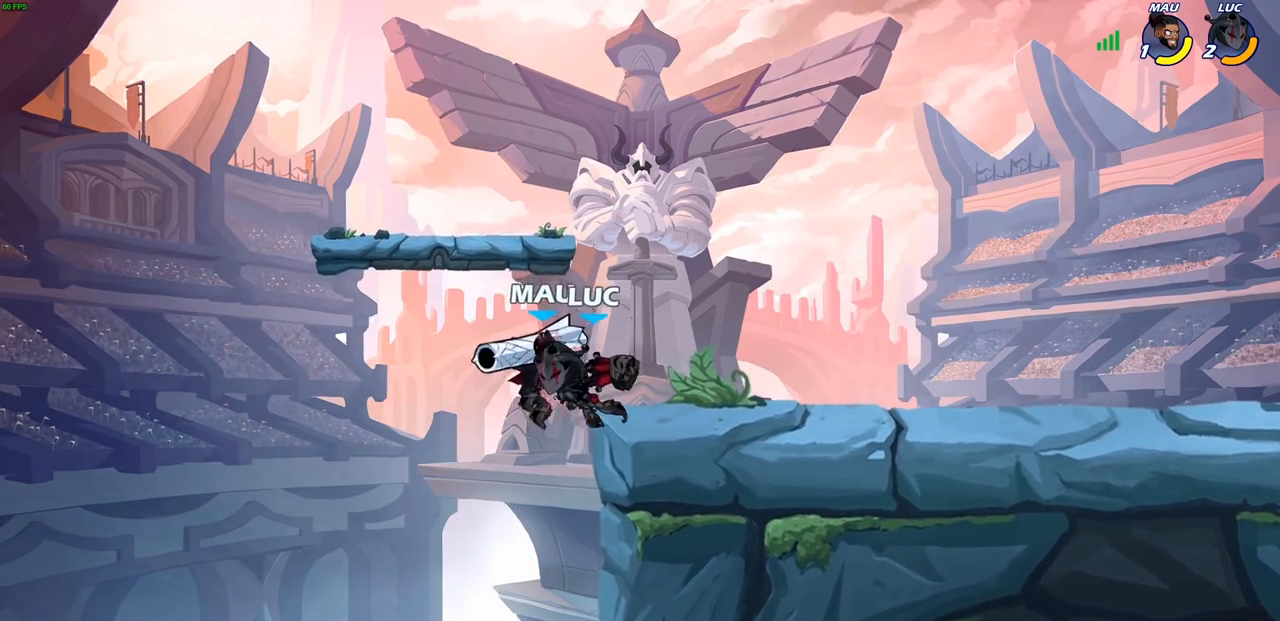
{"buttons": [], "left_stick": "left", "right_stick": "center", "events": [[17, "SQUARE", "up"], [117, "left_stick", "left"], [300, "R2", "down"], [350, "SQUARE", "down"], [400, "R2", "up"], [433, "SQUARE", "up"]]}
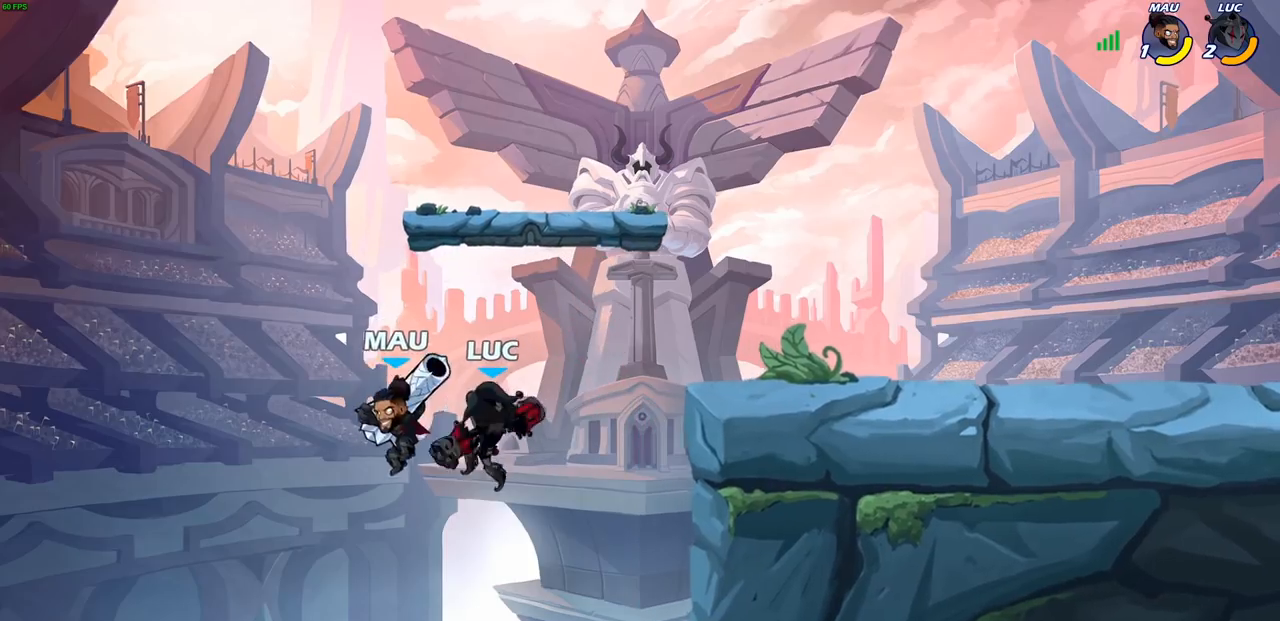
{"buttons": [], "left_stick": "left", "right_stick": "center", "events": [[33, "left_stick", "center"], [433, "left_stick", "left"]]}
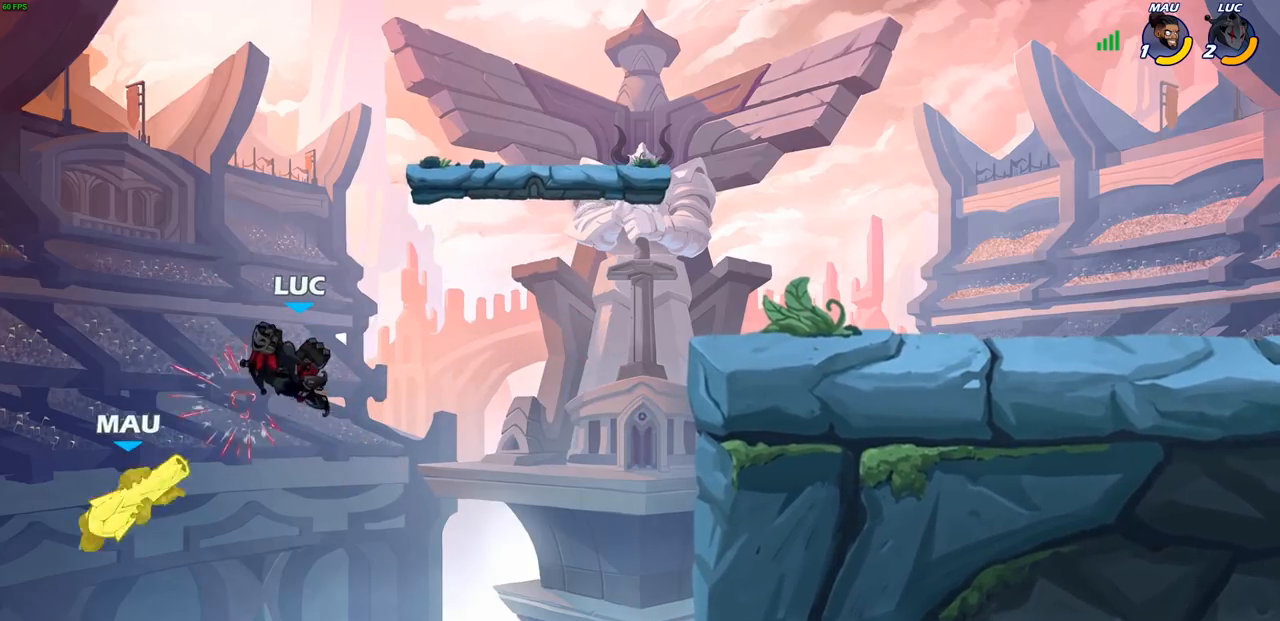
{"buttons": ["CIRCLE"], "left_stick": "down-right", "right_stick": "center", "events": [[100, "left_stick", "down-left"], [150, "CIRCLE", "down"], [500, "left_stick", "down-right"]]}
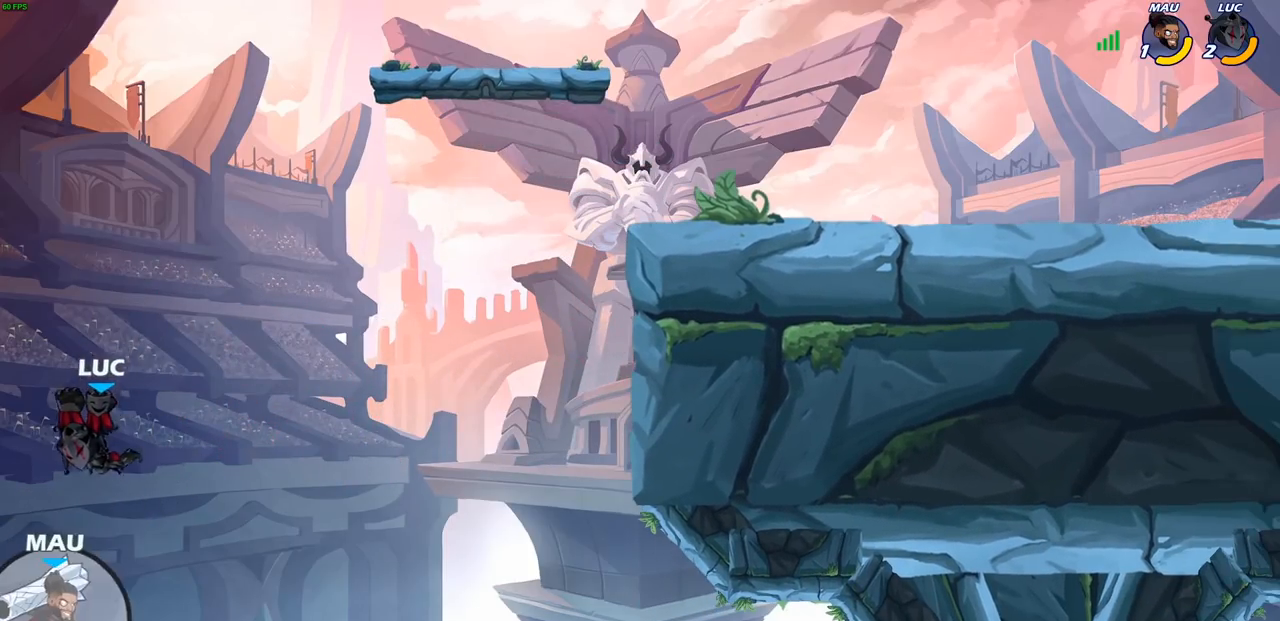
{"buttons": [], "left_stick": "center", "right_stick": "center", "events": [[250, "left_stick", "right"], [350, "CIRCLE", "up"], [500, "left_stick", "center"]]}
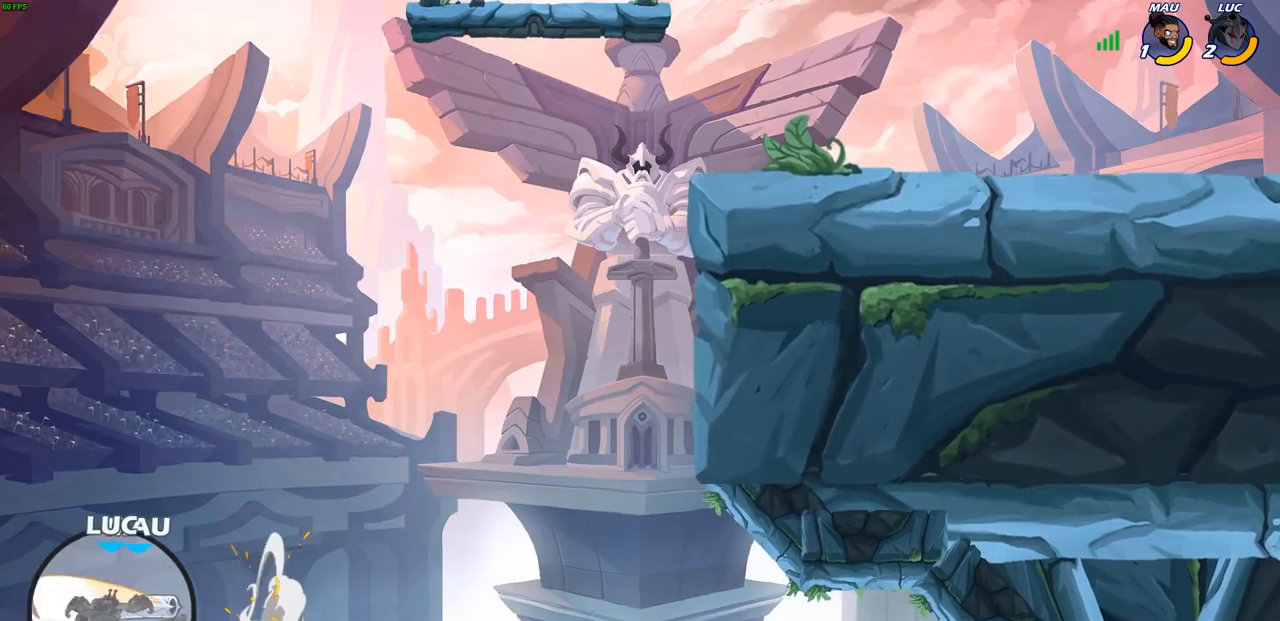
{"buttons": ["CROSS"], "left_stick": "right", "right_stick": "center", "events": [[133, "left_stick", "right"], [333, "CROSS", "down"]]}